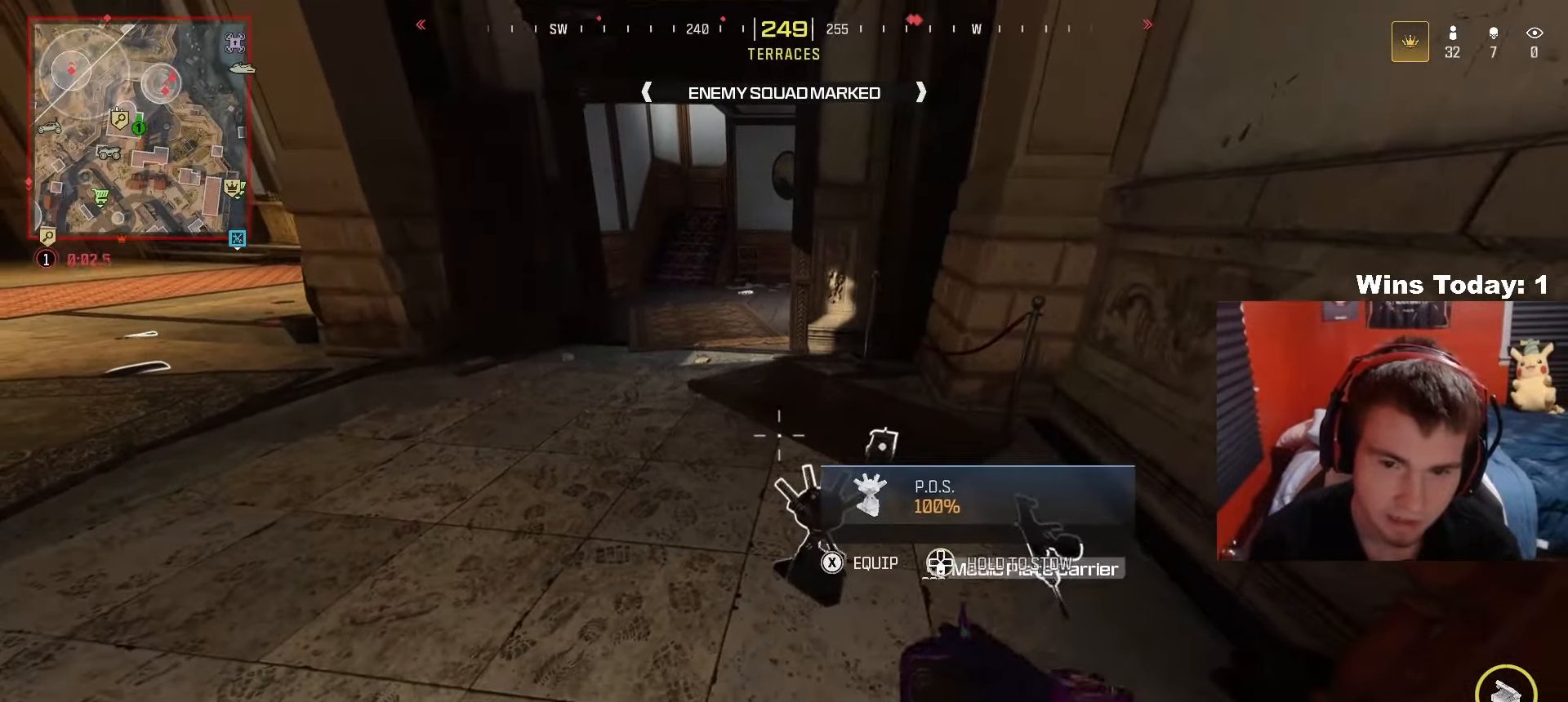
Gameplay with a controller (Xbox layout); each line is a JSON object with the inputs held at the frame after it. "events" lists button and stick changes between this image and that frame as [ms after this image, input, new state], when the widget could be followed in between.
{"buttons": ["X"], "left_stick": "center", "right_stick": "center", "events": [[83, "DPAD_DOWN", "up"], [450, "X", "down"]]}
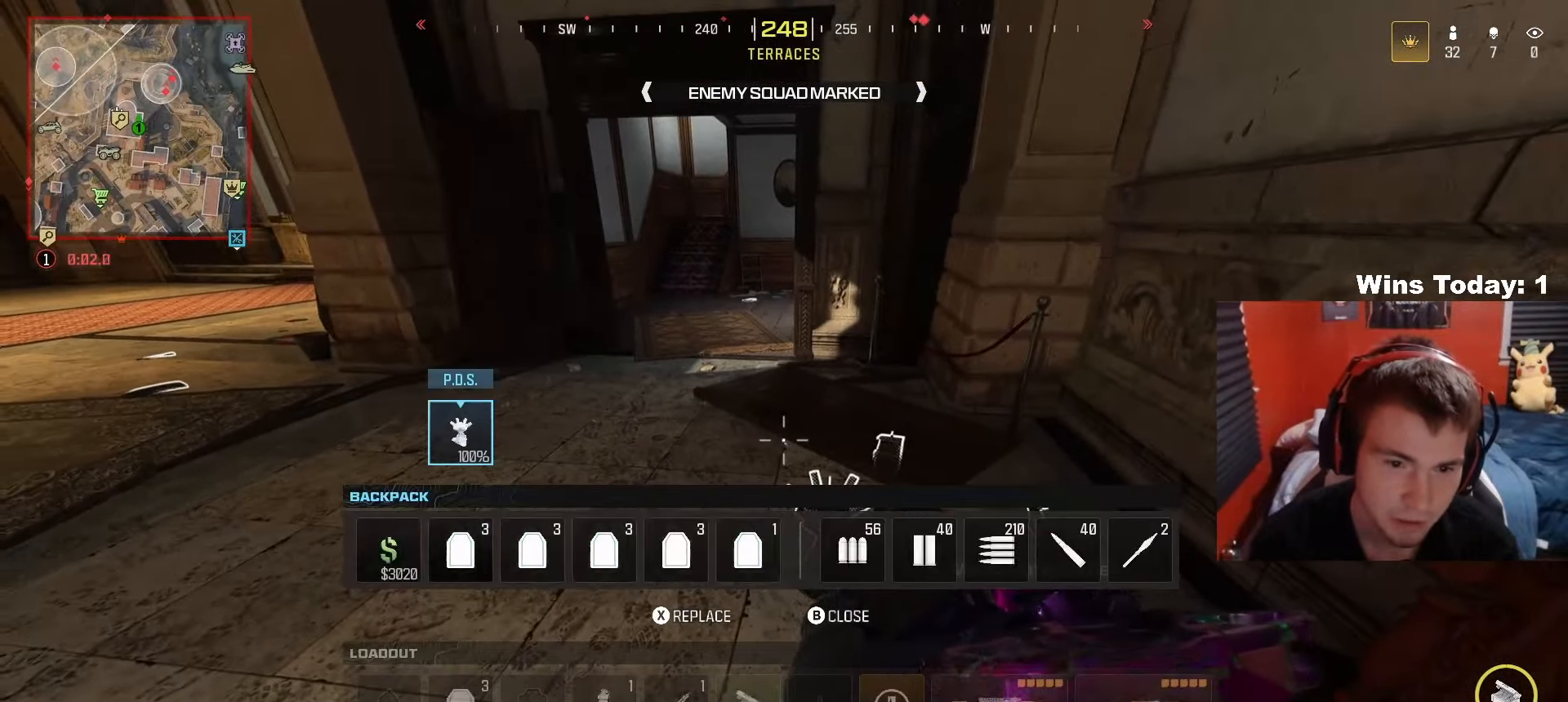
{"buttons": [], "left_stick": "down-right", "right_stick": "center", "events": [[17, "X", "up"], [17, "right_stick", "up-left"], [117, "left_stick", "down-right"], [317, "right_stick", "center"]]}
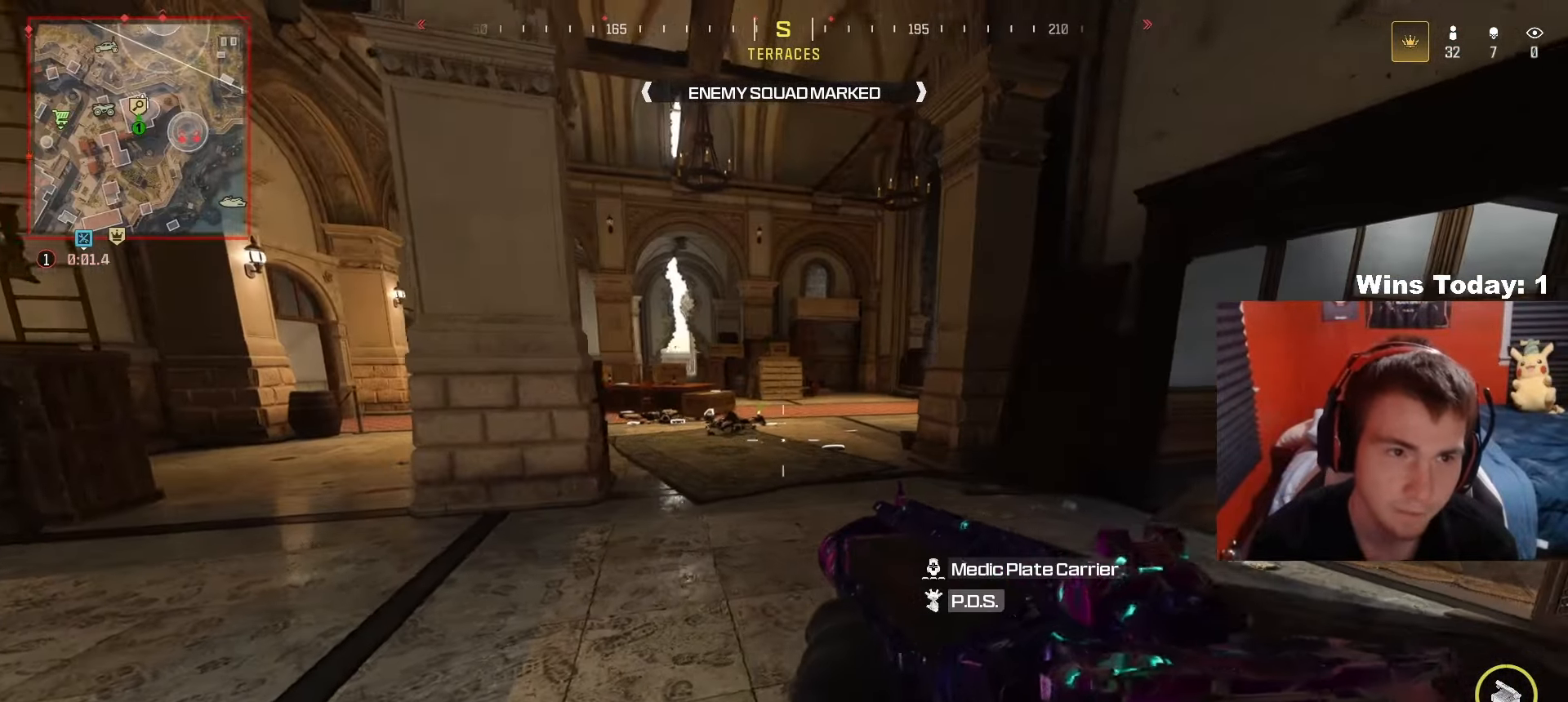
{"buttons": ["R3"], "left_stick": "up", "right_stick": "up-left", "events": [[50, "left_stick", "right"], [150, "left_stick", "up-right"], [317, "right_stick", "up-left"], [417, "left_stick", "up"], [467, "R3", "down"]]}
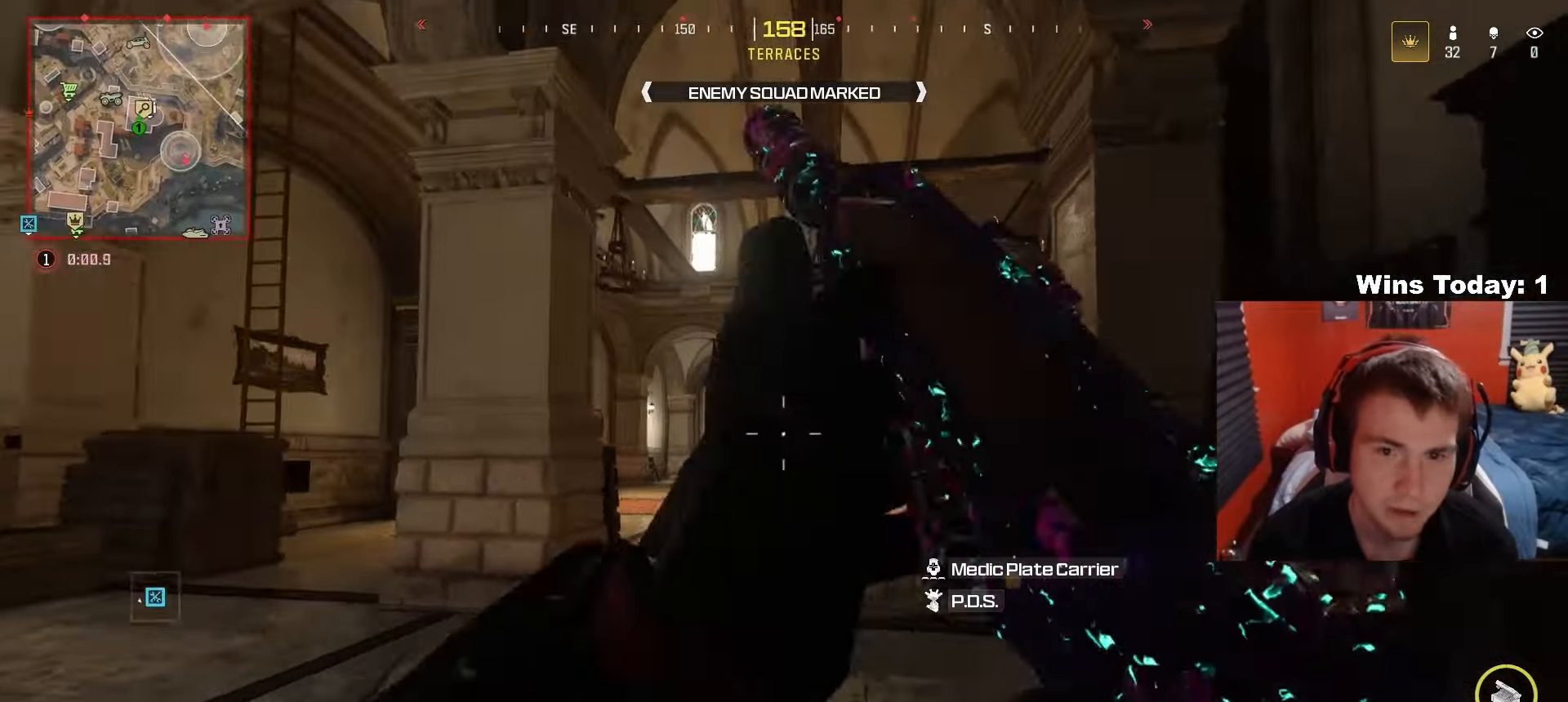
{"buttons": [], "left_stick": "up-left", "right_stick": "center", "events": [[17, "right_stick", "center"], [150, "R3", "up"], [300, "left_stick", "up-left"]]}
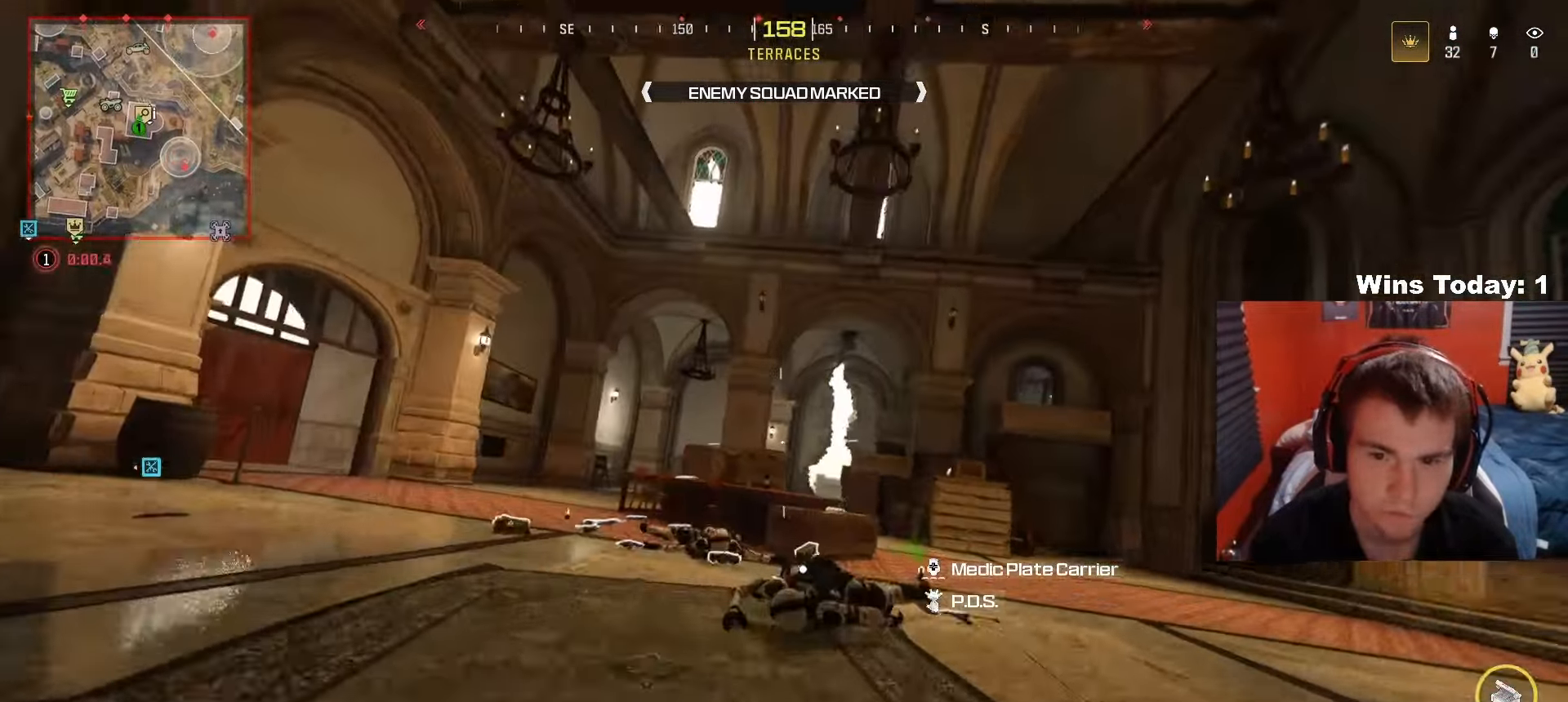
{"buttons": [], "left_stick": "up-left", "right_stick": "center", "events": [[17, "A", "down"], [150, "A", "up"], [150, "left_stick", "left"], [267, "left_stick", "up-left"]]}
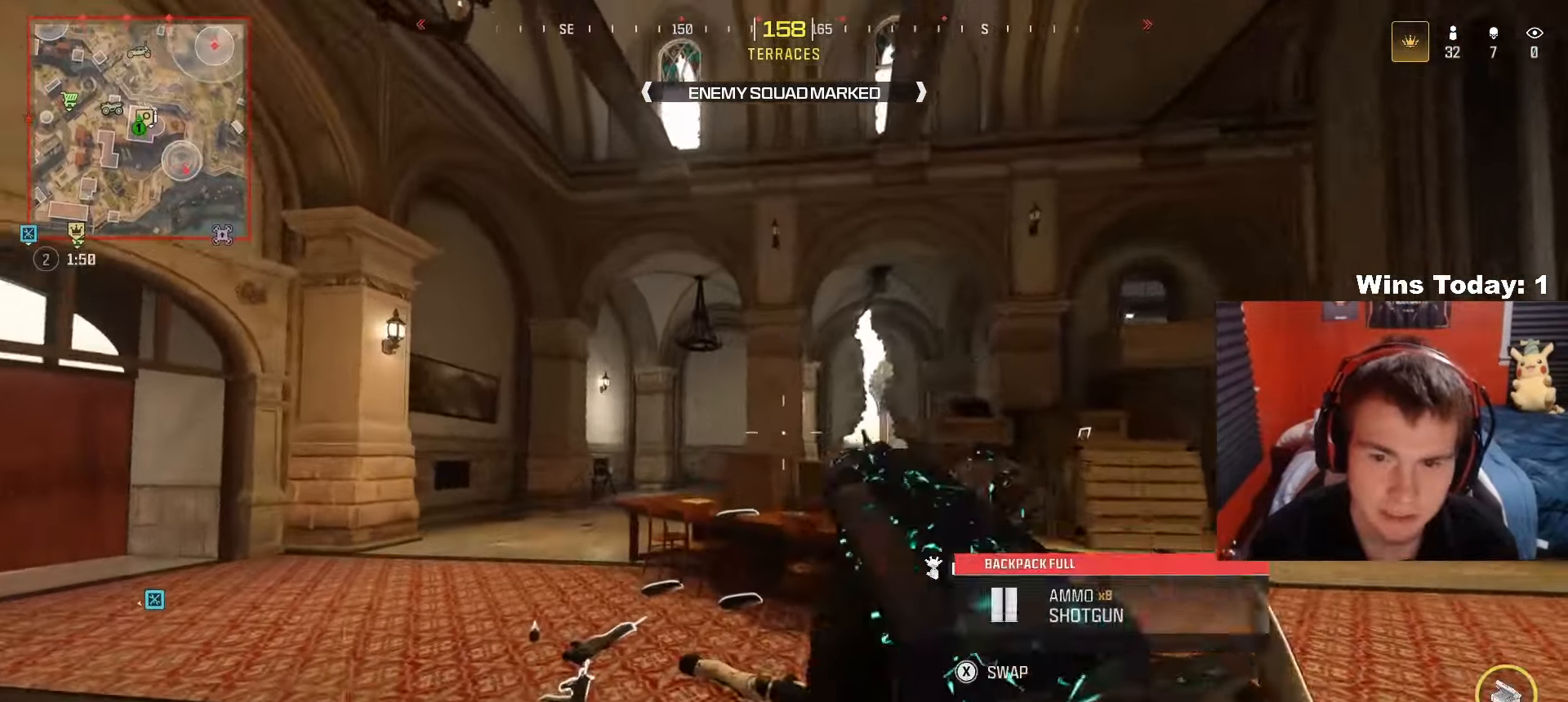
{"buttons": [], "left_stick": "center", "right_stick": "center", "events": [[83, "A", "down"], [83, "right_stick", "right"], [133, "right_stick", "down-right"], [233, "A", "up"], [250, "left_stick", "left"], [250, "right_stick", "center"], [400, "left_stick", "center"]]}
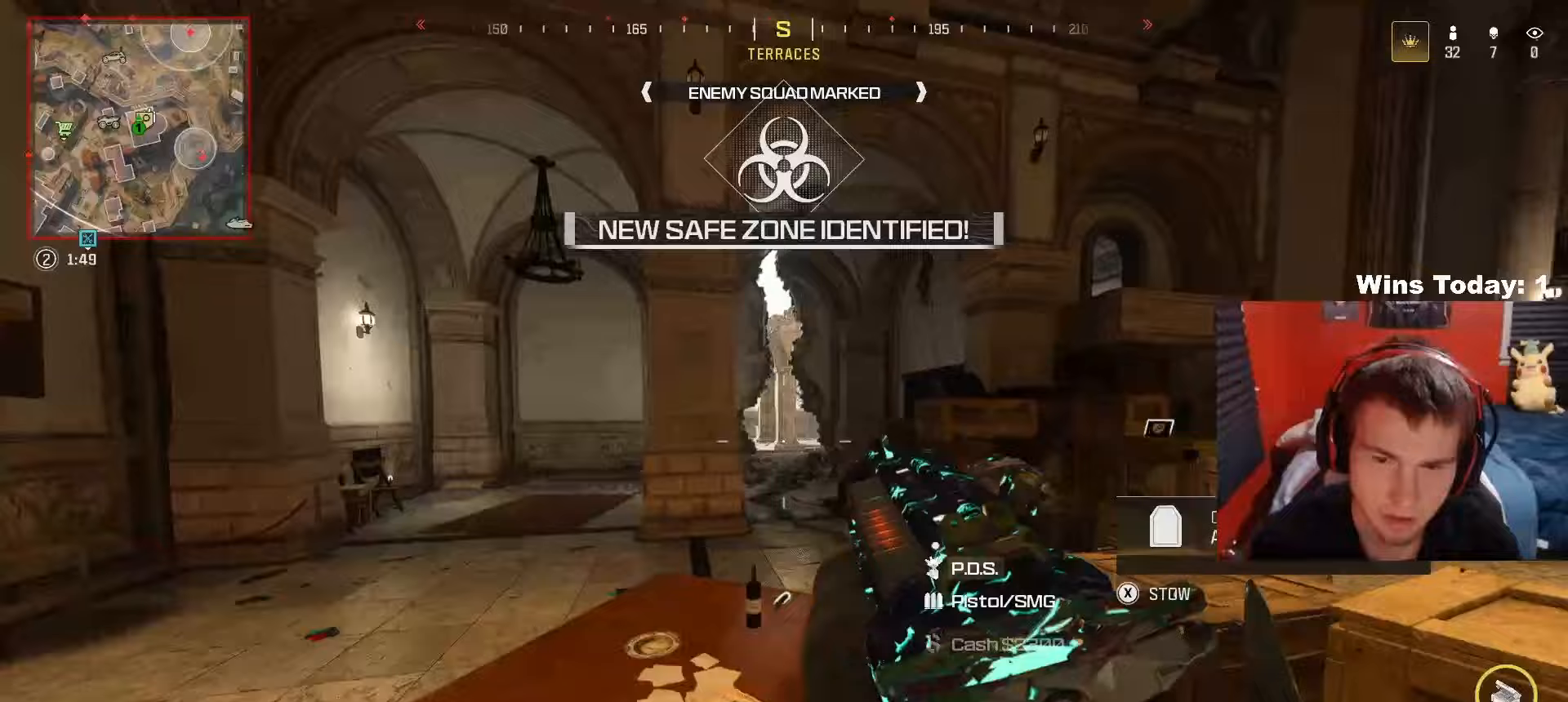
{"buttons": [], "left_stick": "up", "right_stick": "right", "events": [[83, "left_stick", "left"], [267, "left_stick", "up-left"], [383, "left_stick", "up"], [383, "right_stick", "right"]]}
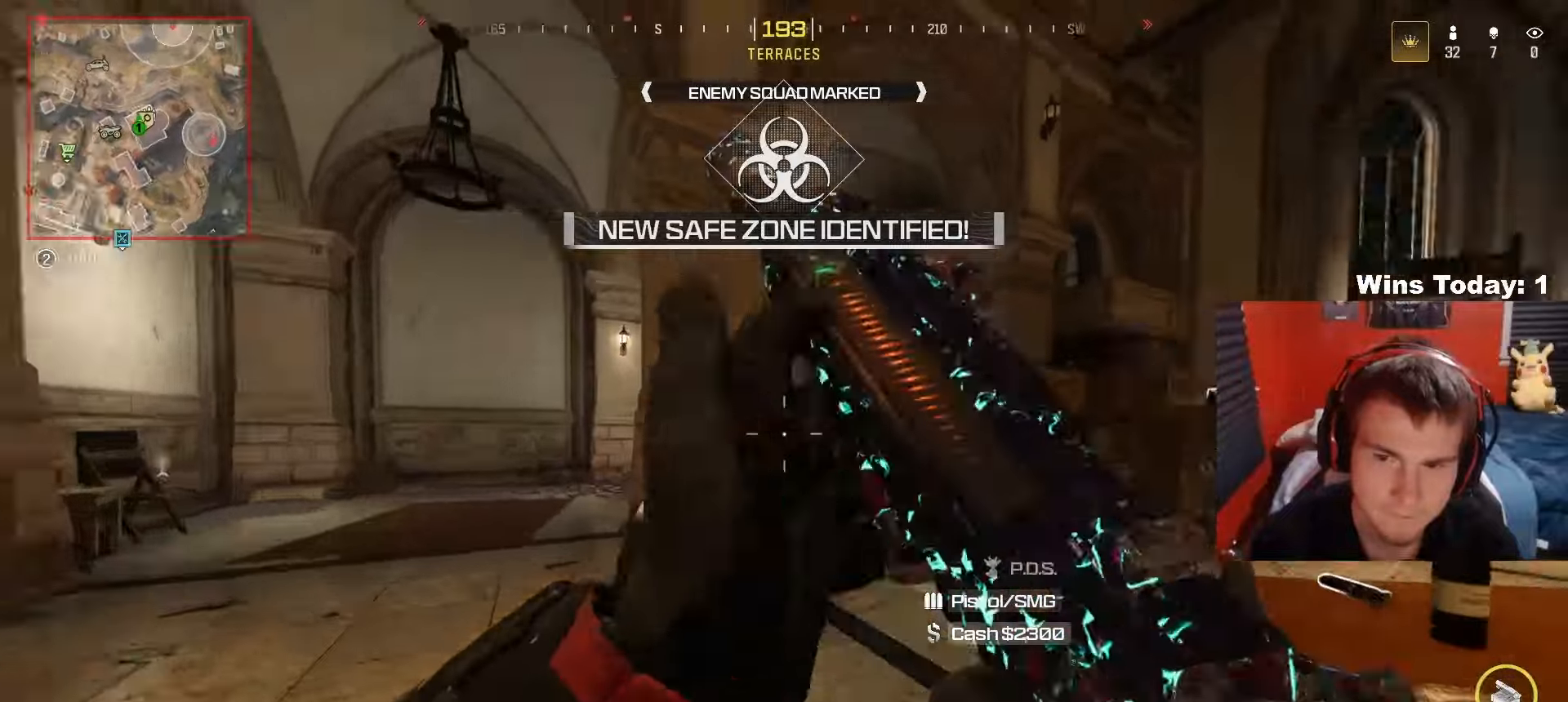
{"buttons": [], "left_stick": "up-left", "right_stick": "center", "events": [[83, "R3", "down"], [133, "right_stick", "up-left"], [217, "right_stick", "center"], [233, "R3", "up"], [317, "left_stick", "up-left"], [333, "right_stick", "left"], [500, "right_stick", "center"]]}
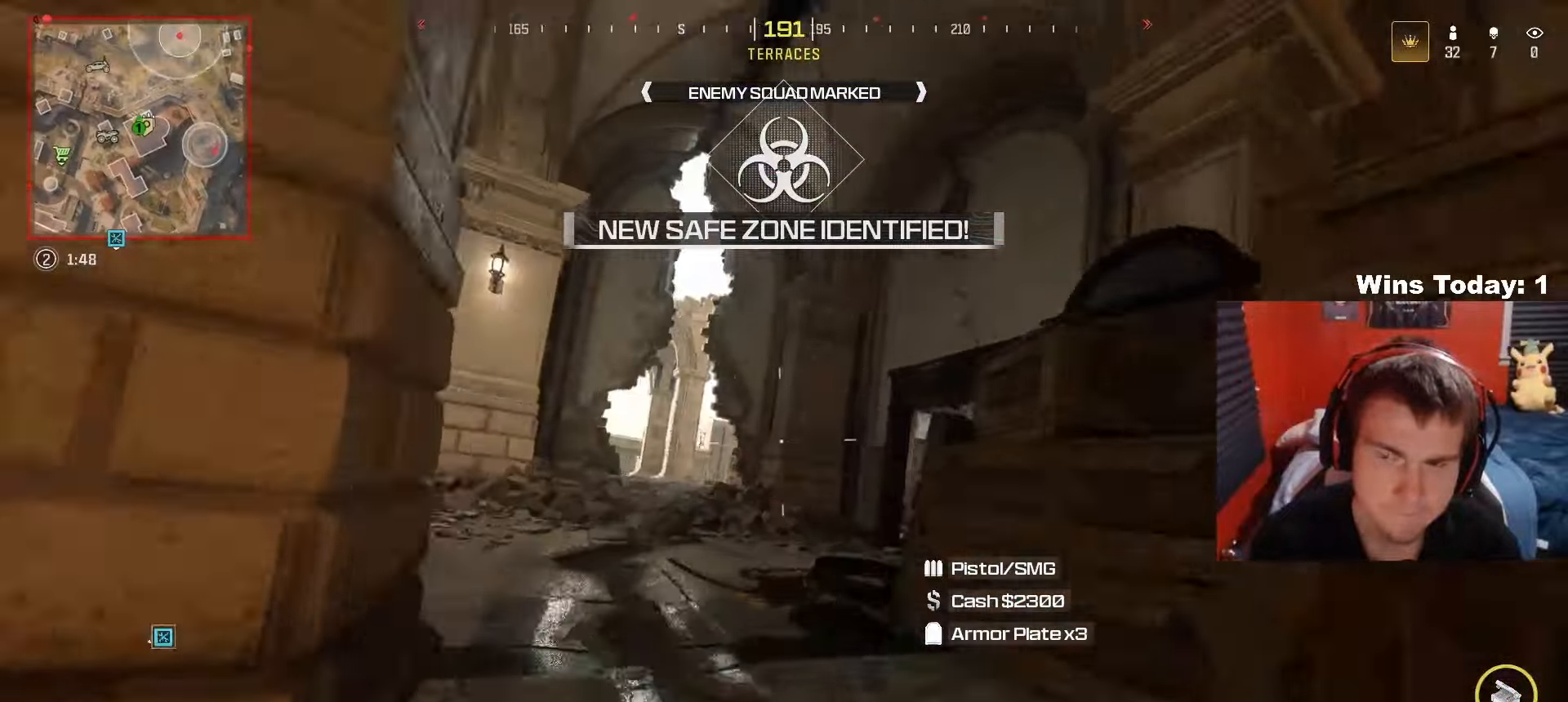
{"buttons": [], "left_stick": "up", "right_stick": "center", "events": [[17, "A", "down"], [67, "left_stick", "left"], [150, "A", "up"], [267, "left_stick", "up-left"], [367, "left_stick", "up"]]}
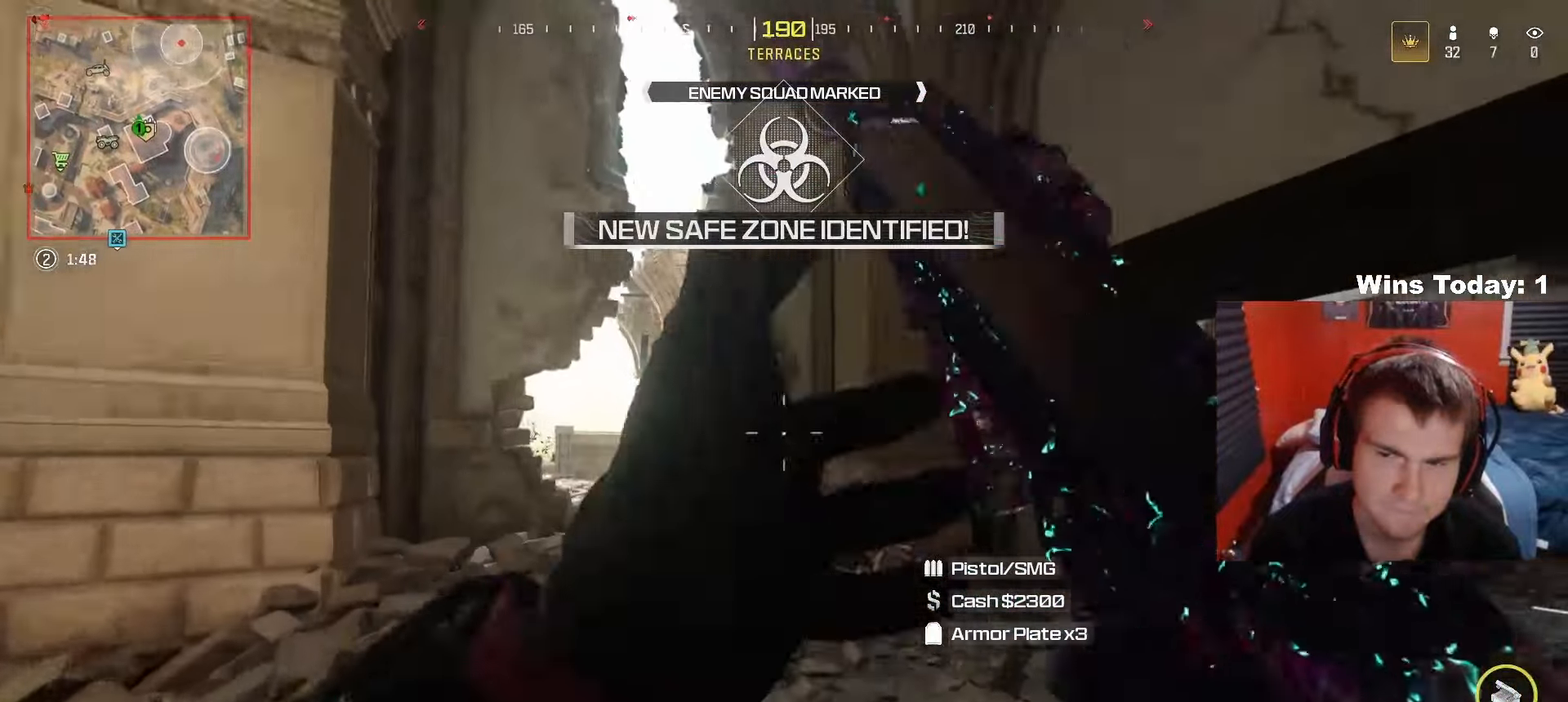
{"buttons": [], "left_stick": "center", "right_stick": "right", "events": [[67, "R3", "down"], [83, "right_stick", "left"], [117, "left_stick", "up-left"], [167, "right_stick", "center"], [217, "R3", "up"], [367, "right_stick", "right"], [500, "left_stick", "center"]]}
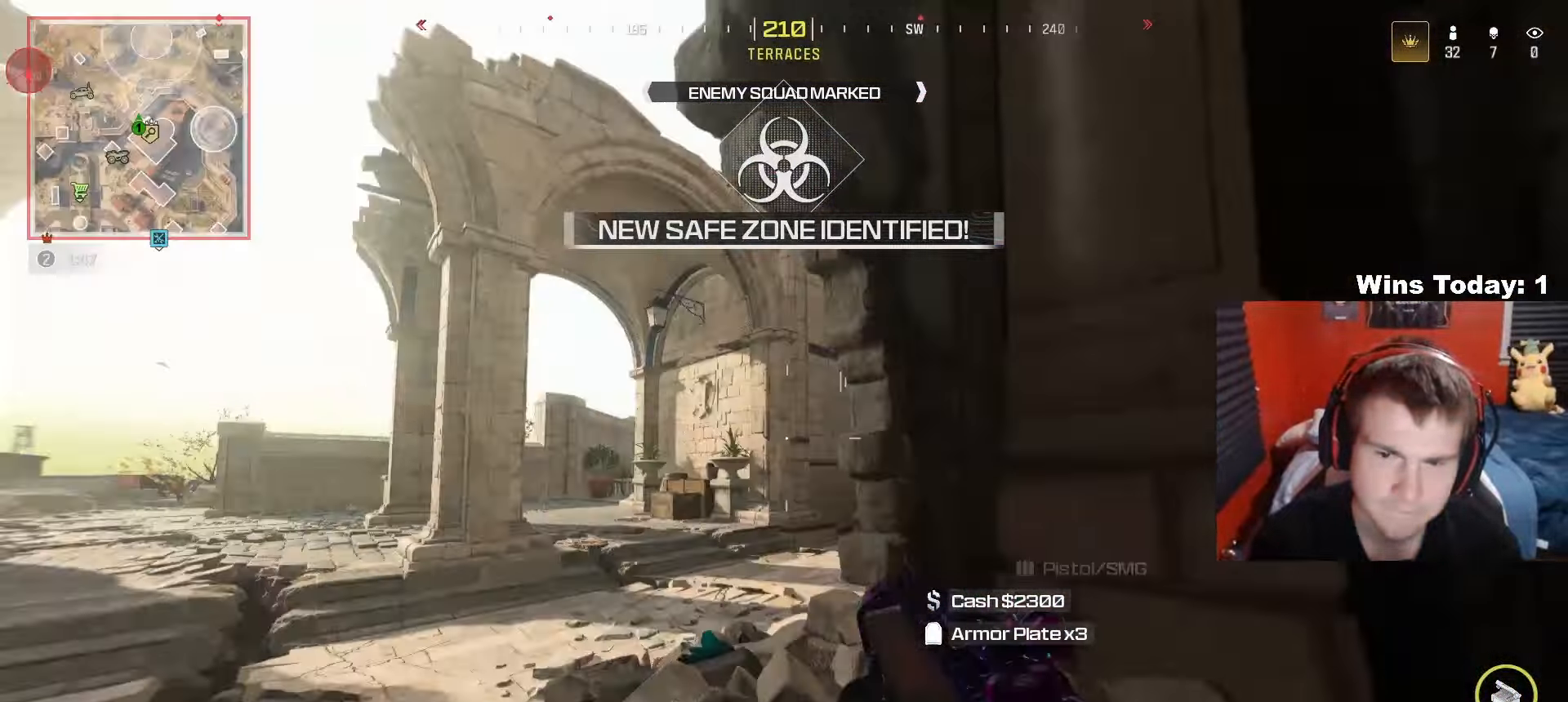
{"buttons": [], "left_stick": "center", "right_stick": "up-right", "events": [[117, "right_stick", "center"], [133, "A", "down"], [183, "left_stick", "left"], [283, "A", "up"], [367, "left_stick", "center"], [367, "right_stick", "right"], [500, "right_stick", "up-right"]]}
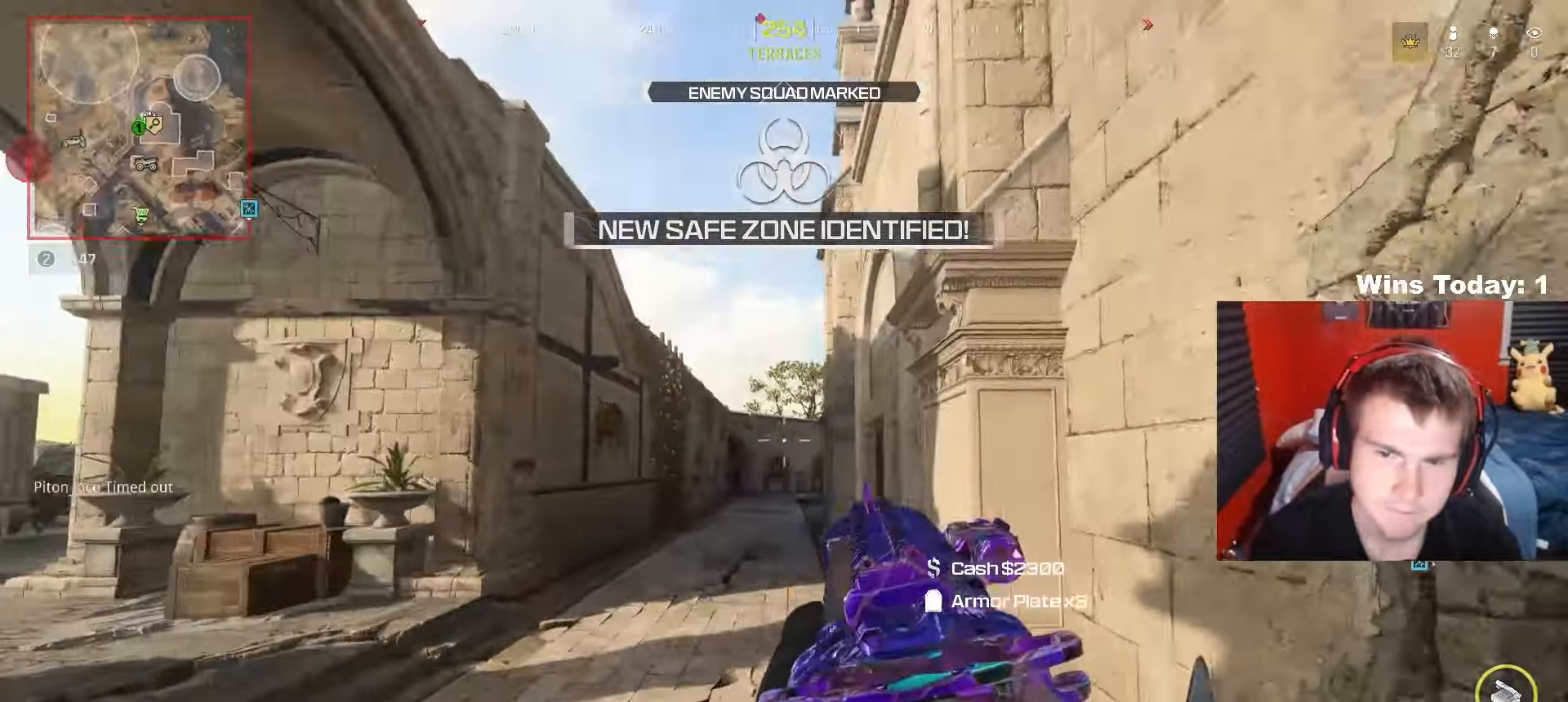
{"buttons": [], "left_stick": "down-left", "right_stick": "center", "events": [[33, "left_stick", "down-left"], [100, "right_stick", "center"], [117, "left_stick", "left"], [250, "right_stick", "up"], [283, "left_stick", "down-left"], [483, "right_stick", "center"]]}
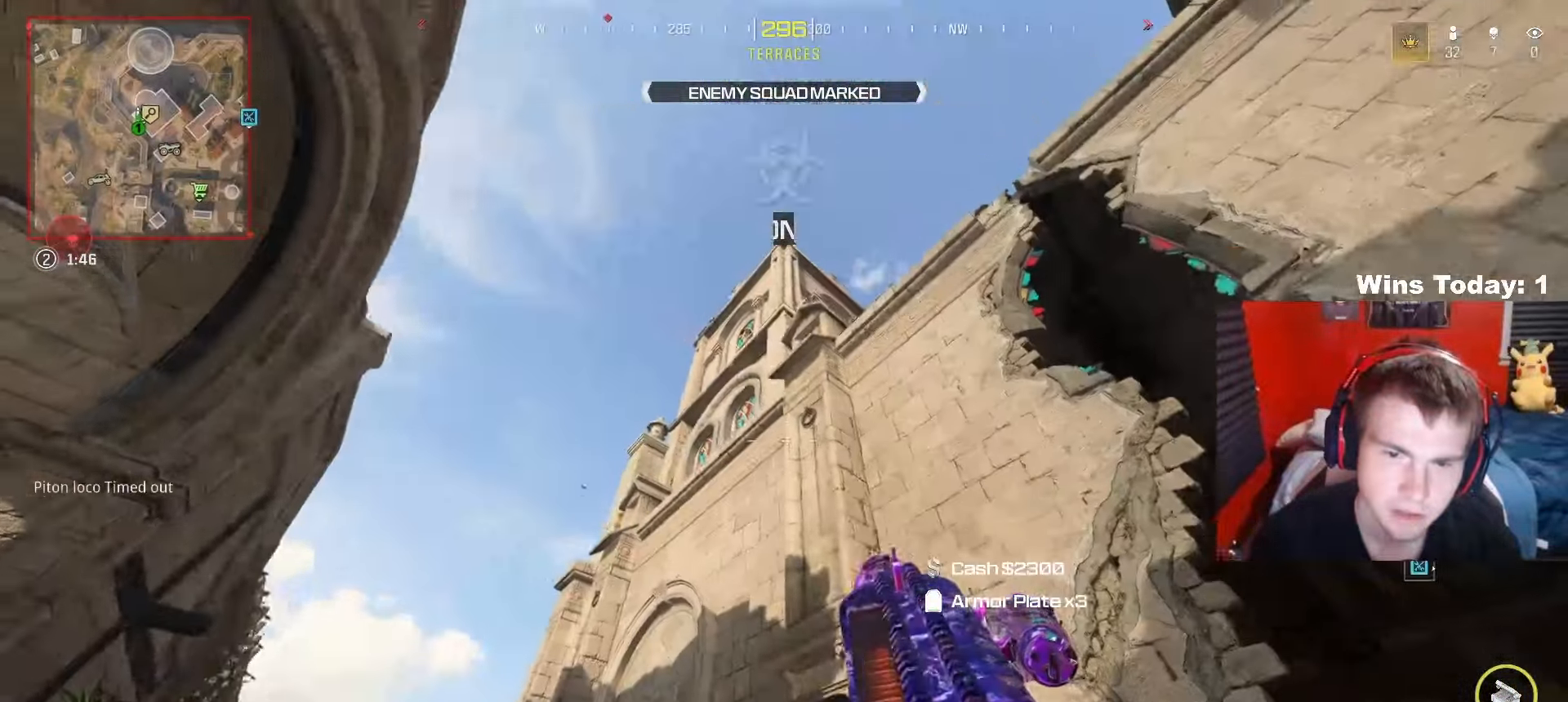
{"buttons": [], "left_stick": "up-right", "right_stick": "down-right", "events": [[233, "left_stick", "center"], [433, "left_stick", "right"], [467, "right_stick", "down-right"], [483, "left_stick", "up-right"]]}
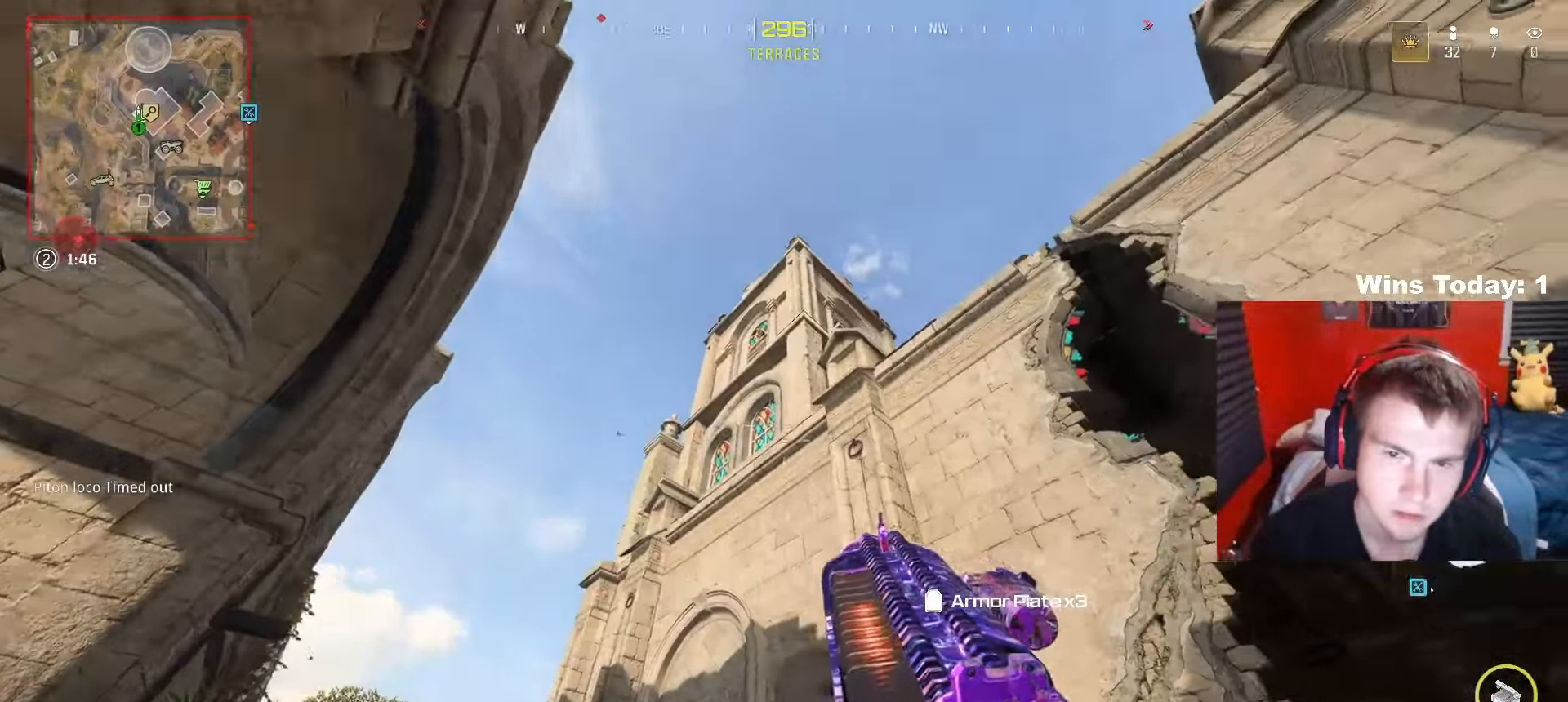
{"buttons": [], "left_stick": "up-right", "right_stick": "center", "events": [[267, "R3", "down"], [267, "right_stick", "center"], [483, "R3", "up"]]}
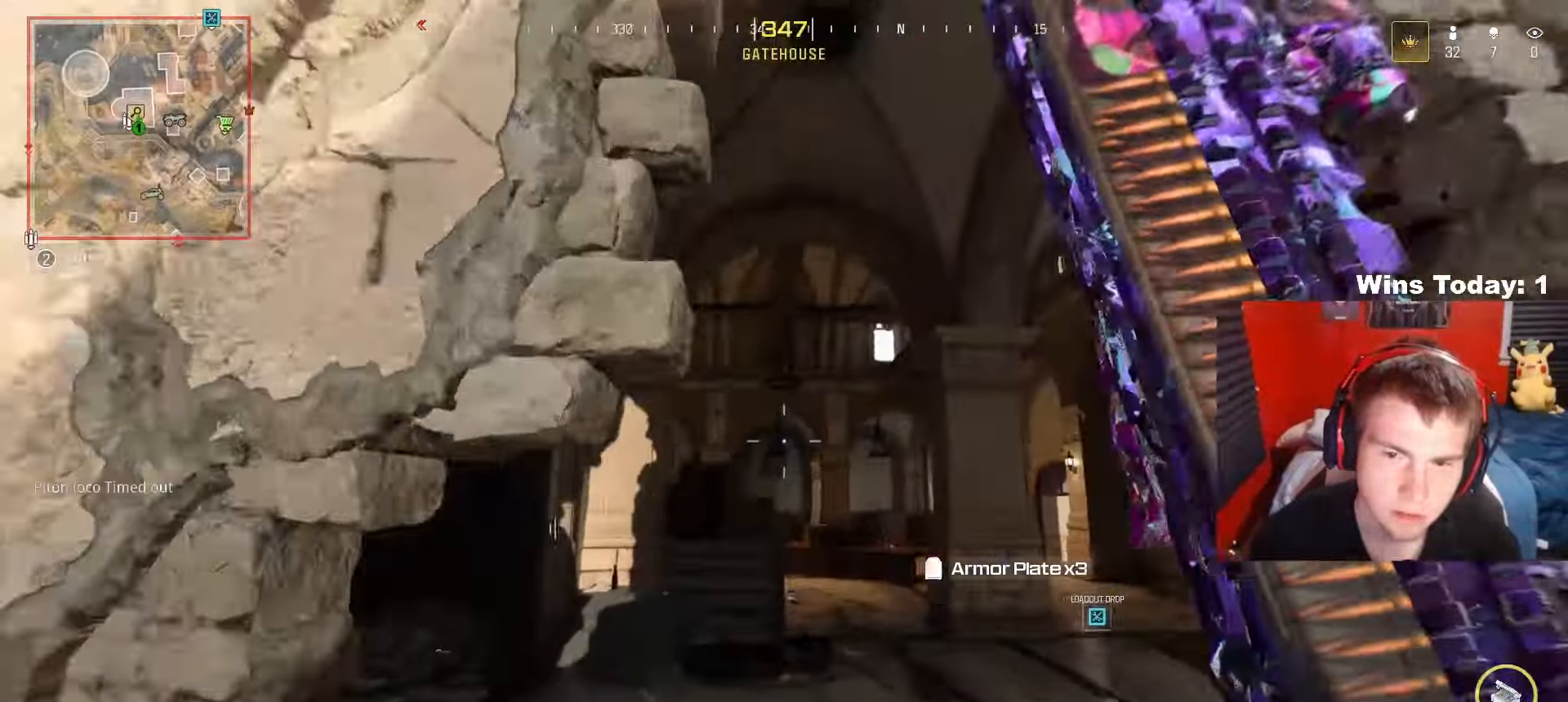
{"buttons": [], "left_stick": "up-left", "right_stick": "left", "events": [[33, "right_stick", "left"], [217, "left_stick", "up-left"], [233, "A", "down"], [317, "L3", "down"], [333, "right_stick", "center"], [400, "A", "up"], [483, "L3", "up"], [483, "right_stick", "left"]]}
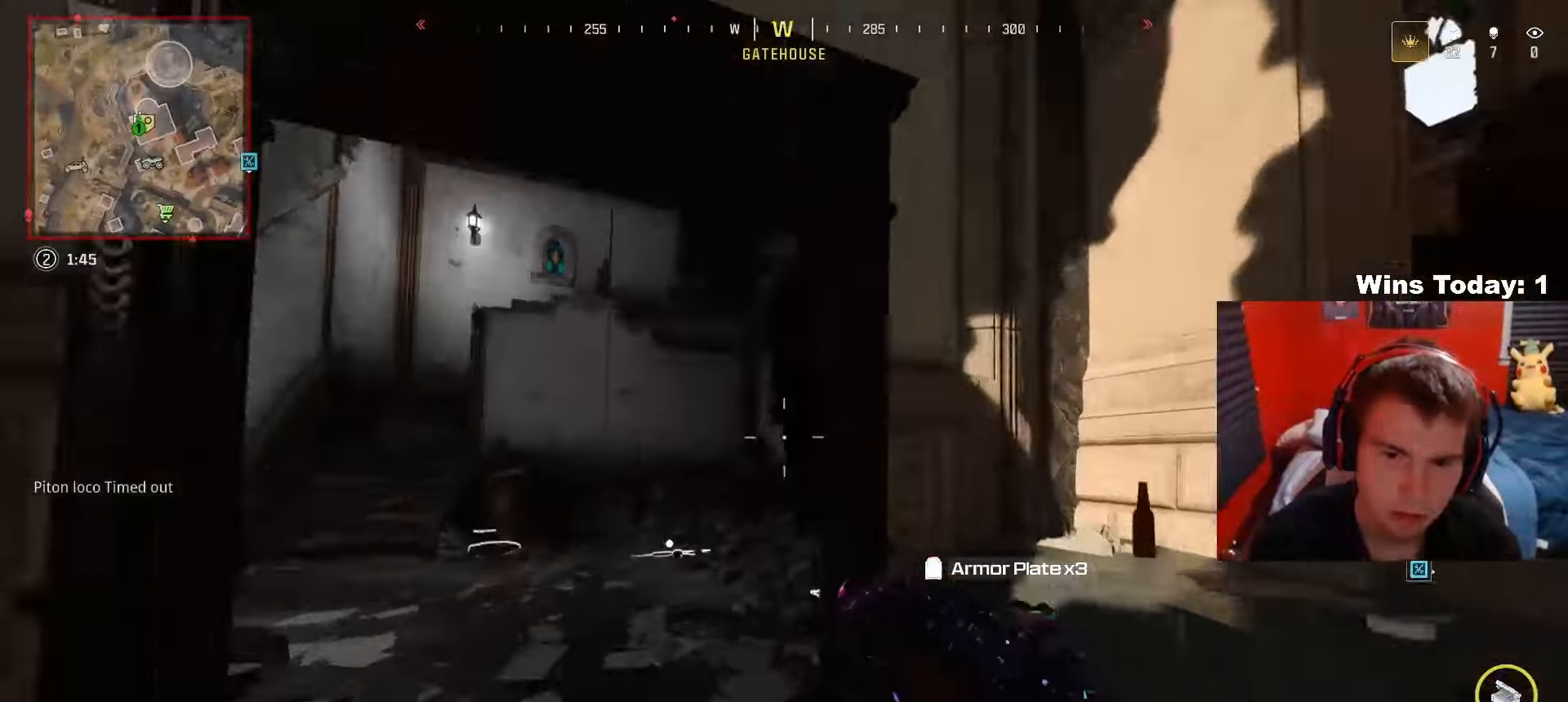
{"buttons": ["A"], "left_stick": "up-left", "right_stick": "center", "events": [[150, "right_stick", "center"], [450, "A", "down"]]}
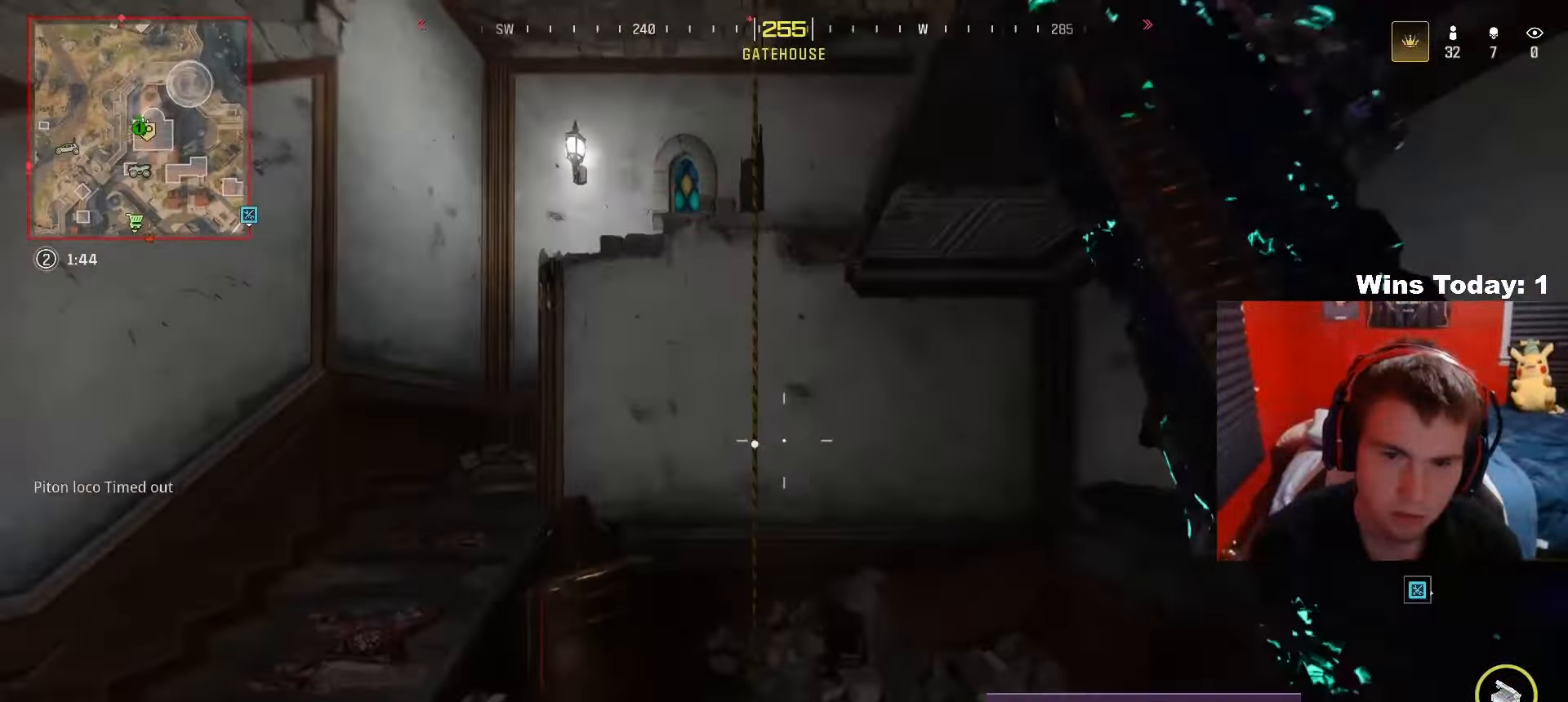
{"buttons": [], "left_stick": "down", "right_stick": "up-right", "events": [[83, "X", "down"], [83, "left_stick", "center"], [117, "A", "up"], [133, "left_stick", "down"], [150, "right_stick", "up-right"], [183, "X", "up"]]}
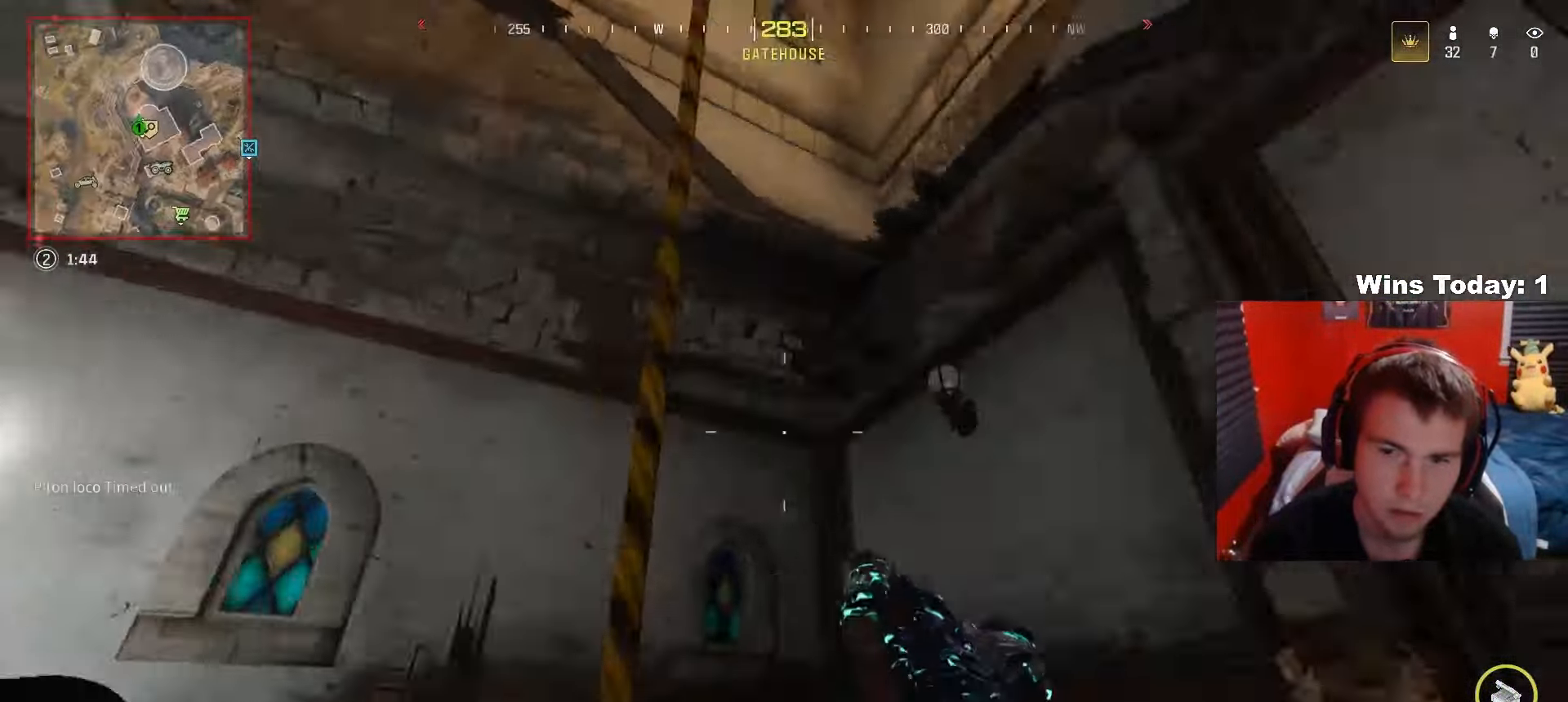
{"buttons": ["A"], "left_stick": "down", "right_stick": "down", "events": [[217, "right_stick", "center"], [383, "right_stick", "down"], [450, "A", "down"]]}
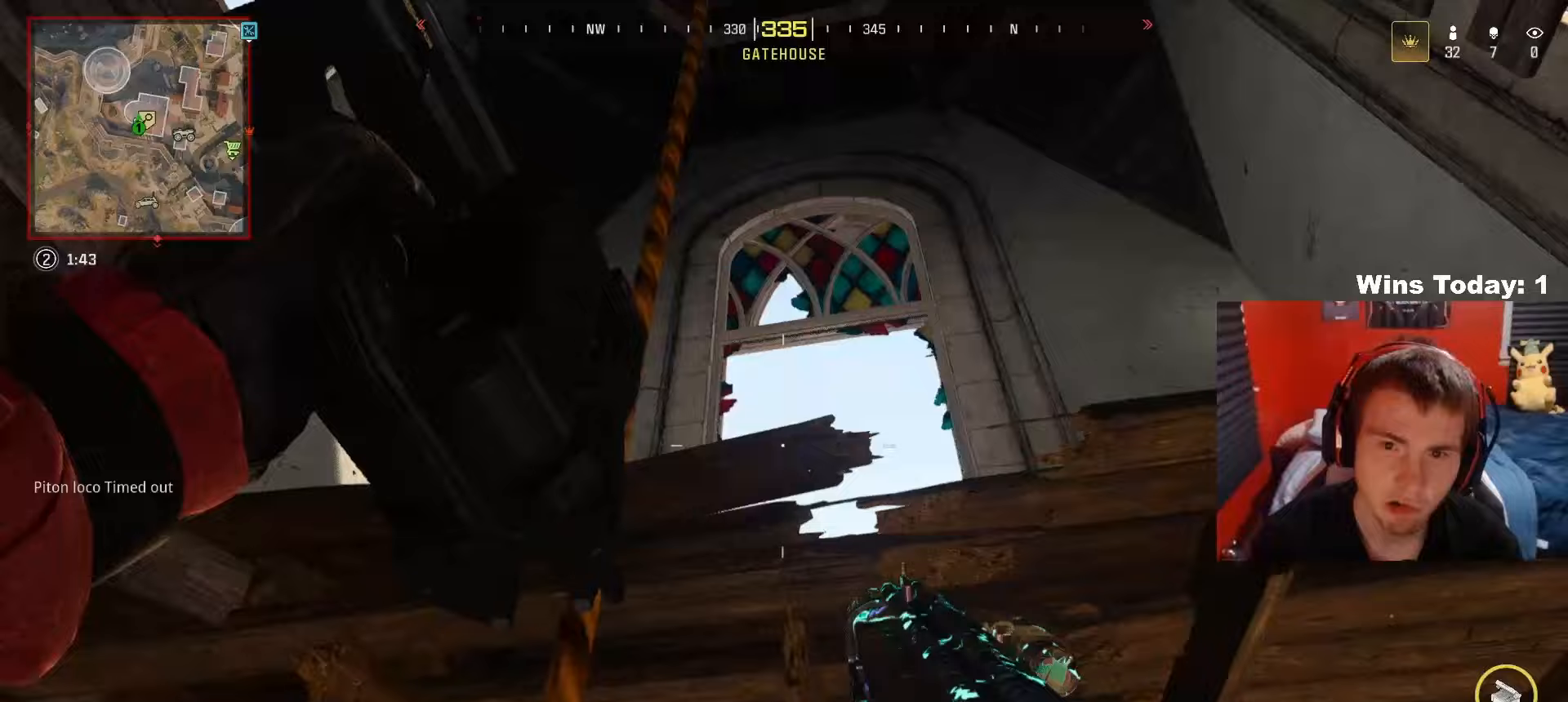
{"buttons": [], "left_stick": "down-left", "right_stick": "center", "events": [[117, "A", "up"], [150, "left_stick", "down-left"], [483, "right_stick", "center"]]}
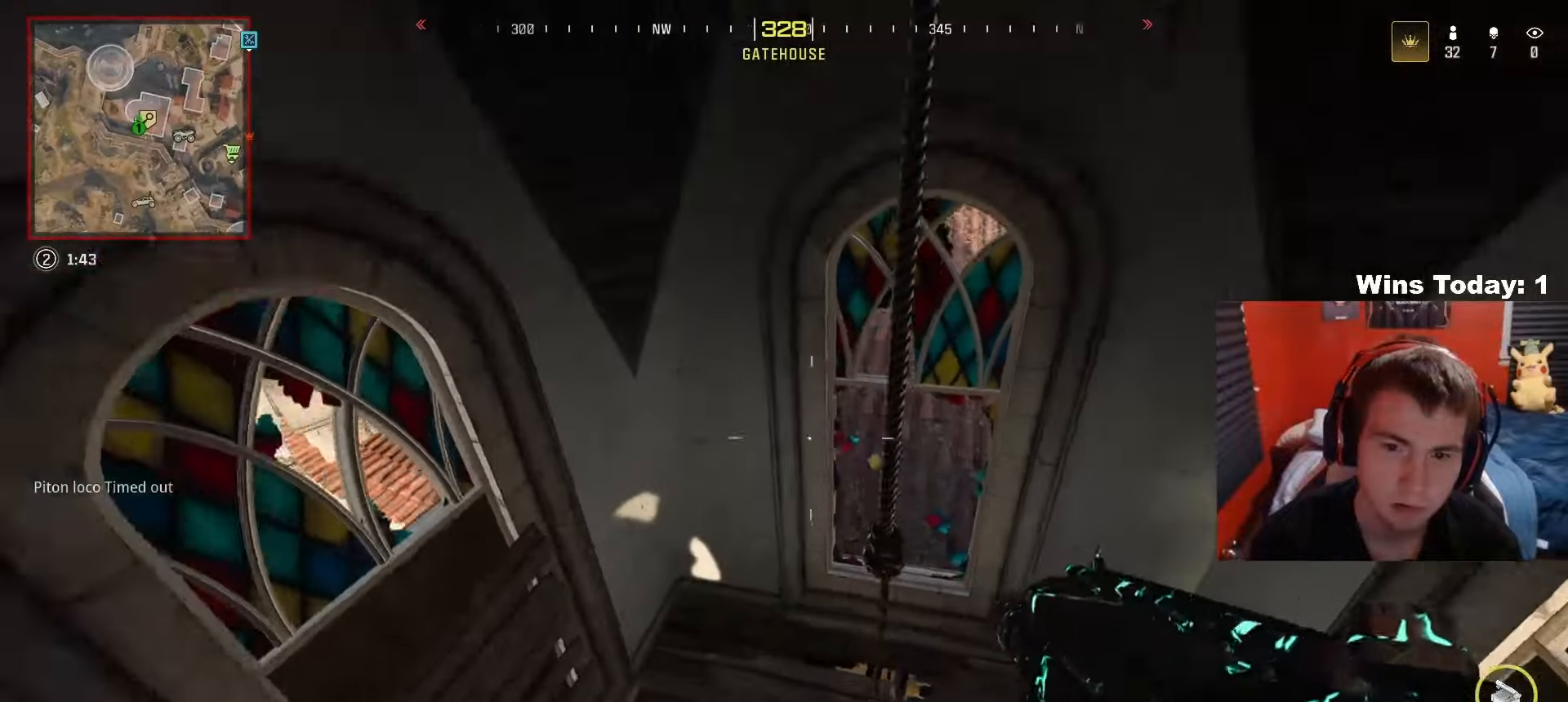
{"buttons": [], "left_stick": "down-left", "right_stick": "center", "events": [[100, "right_stick", "down-left"], [200, "right_stick", "down"], [417, "right_stick", "right"], [483, "right_stick", "center"]]}
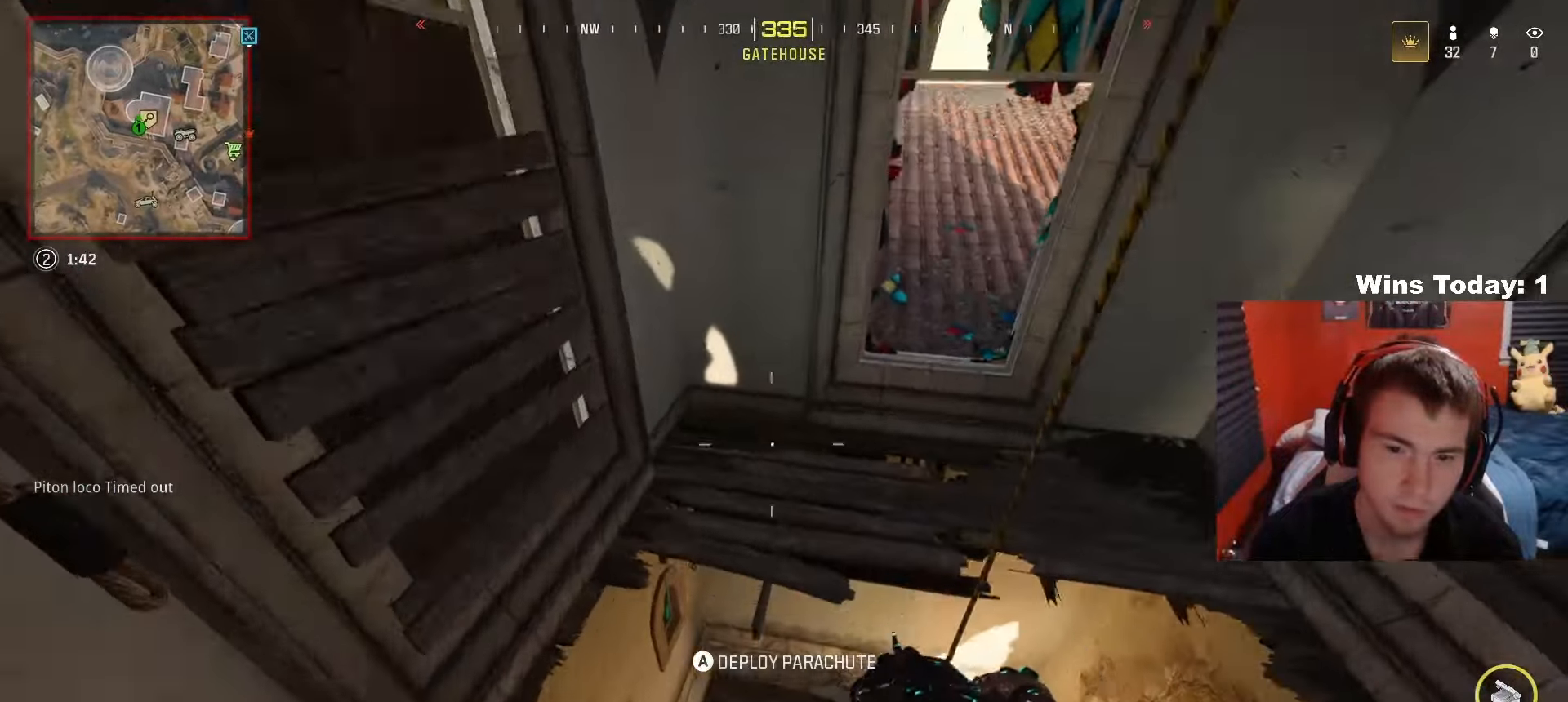
{"buttons": [], "left_stick": "down", "right_stick": "center", "events": [[67, "right_stick", "up"], [267, "left_stick", "center"], [317, "left_stick", "right"], [333, "right_stick", "right"], [433, "left_stick", "down"], [467, "right_stick", "center"]]}
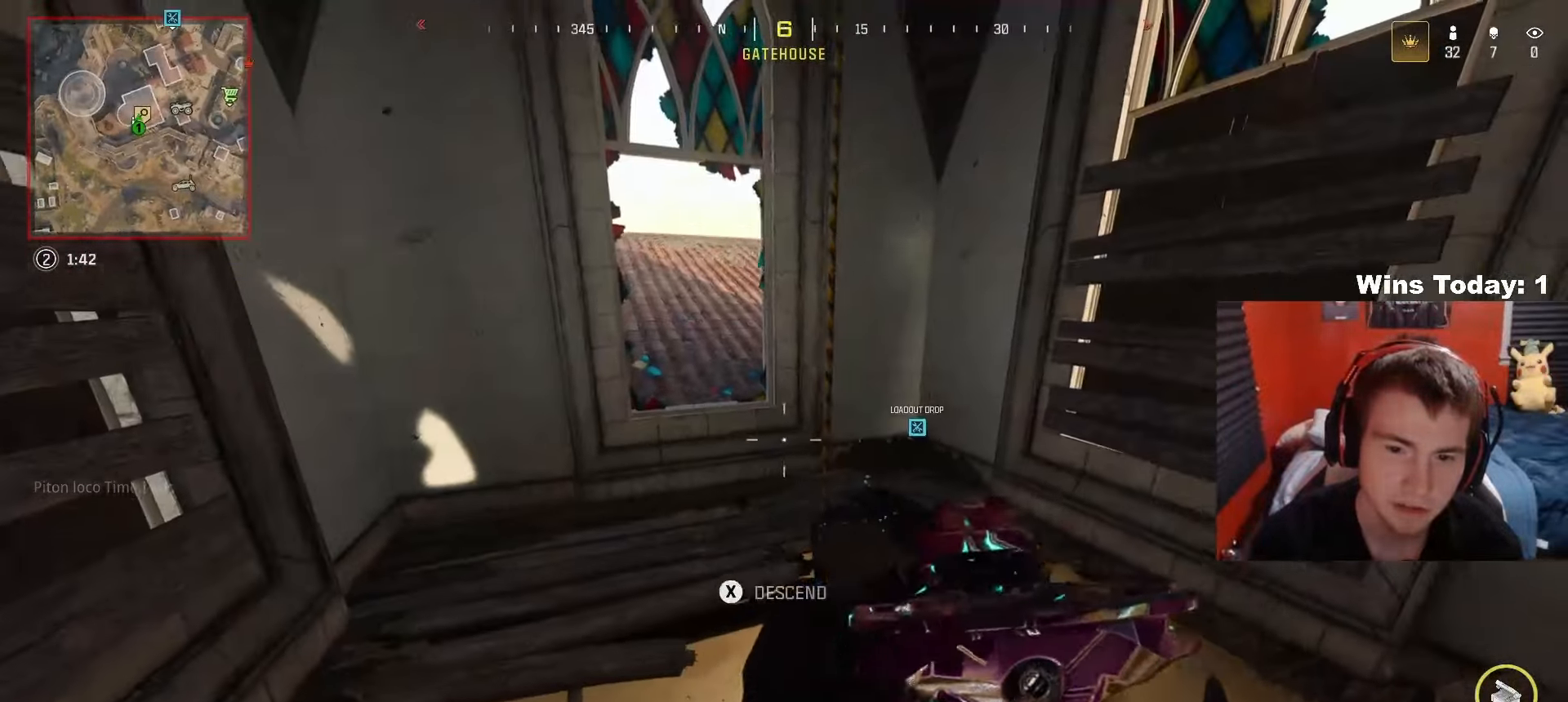
{"buttons": [], "left_stick": "center", "right_stick": "center", "events": [[283, "right_stick", "up-left"], [450, "right_stick", "center"], [500, "left_stick", "center"]]}
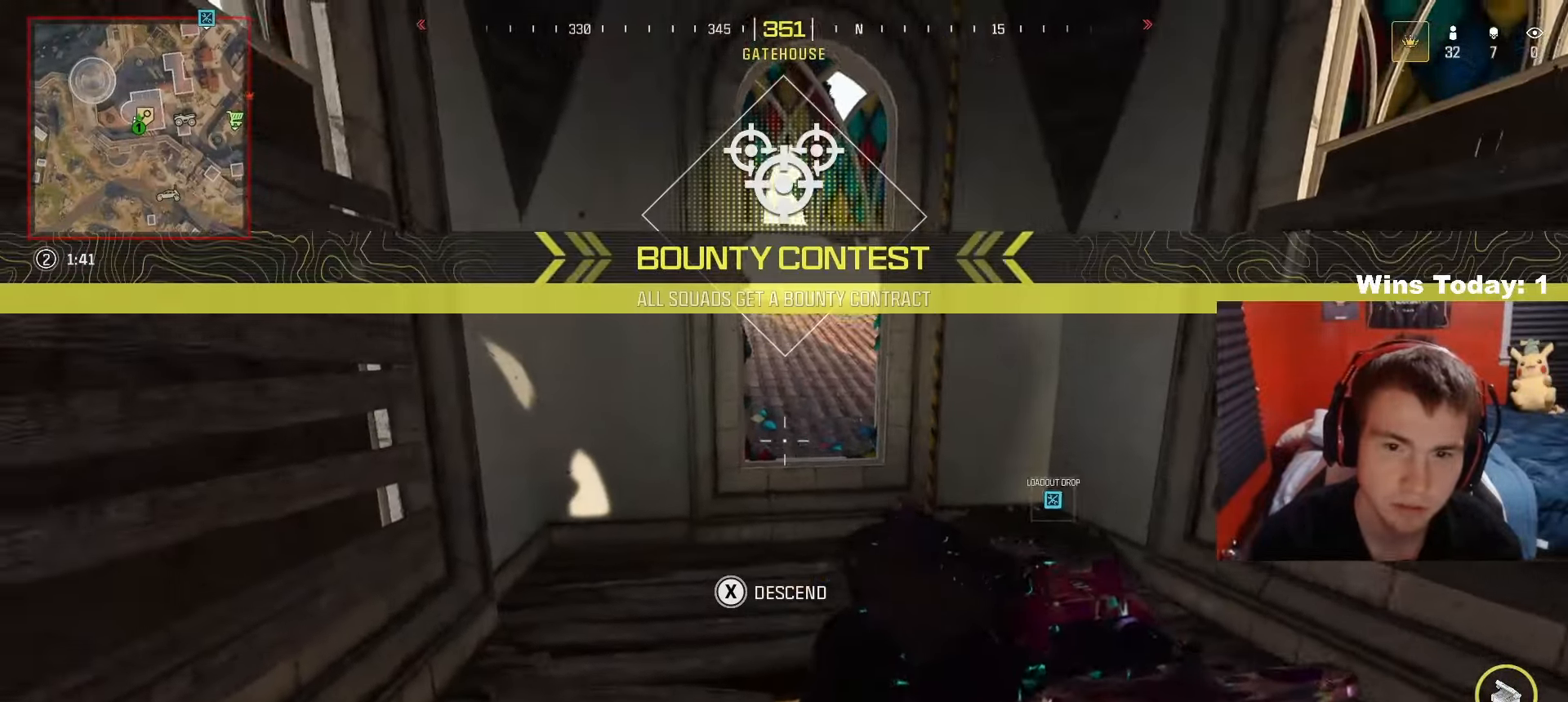
{"buttons": [], "left_stick": "right", "right_stick": "up-left", "events": [[17, "left_stick", "up"], [133, "A", "down"], [333, "A", "up"], [417, "right_stick", "up-left"], [450, "left_stick", "right"]]}
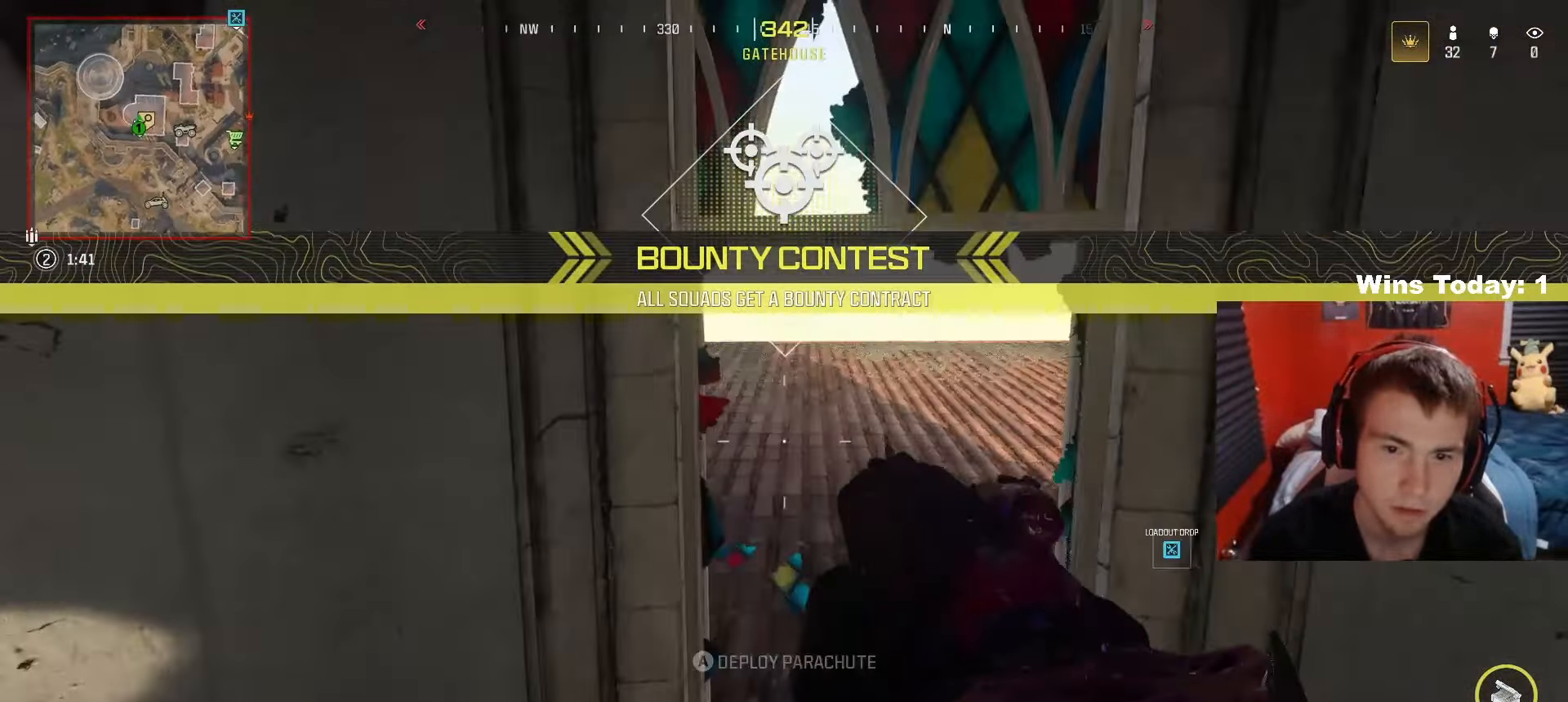
{"buttons": [], "left_stick": "right", "right_stick": "center", "events": [[67, "A", "down"], [83, "left_stick", "up-right"], [133, "right_stick", "center"], [183, "right_stick", "left"], [383, "A", "up"], [400, "left_stick", "right"], [500, "right_stick", "center"]]}
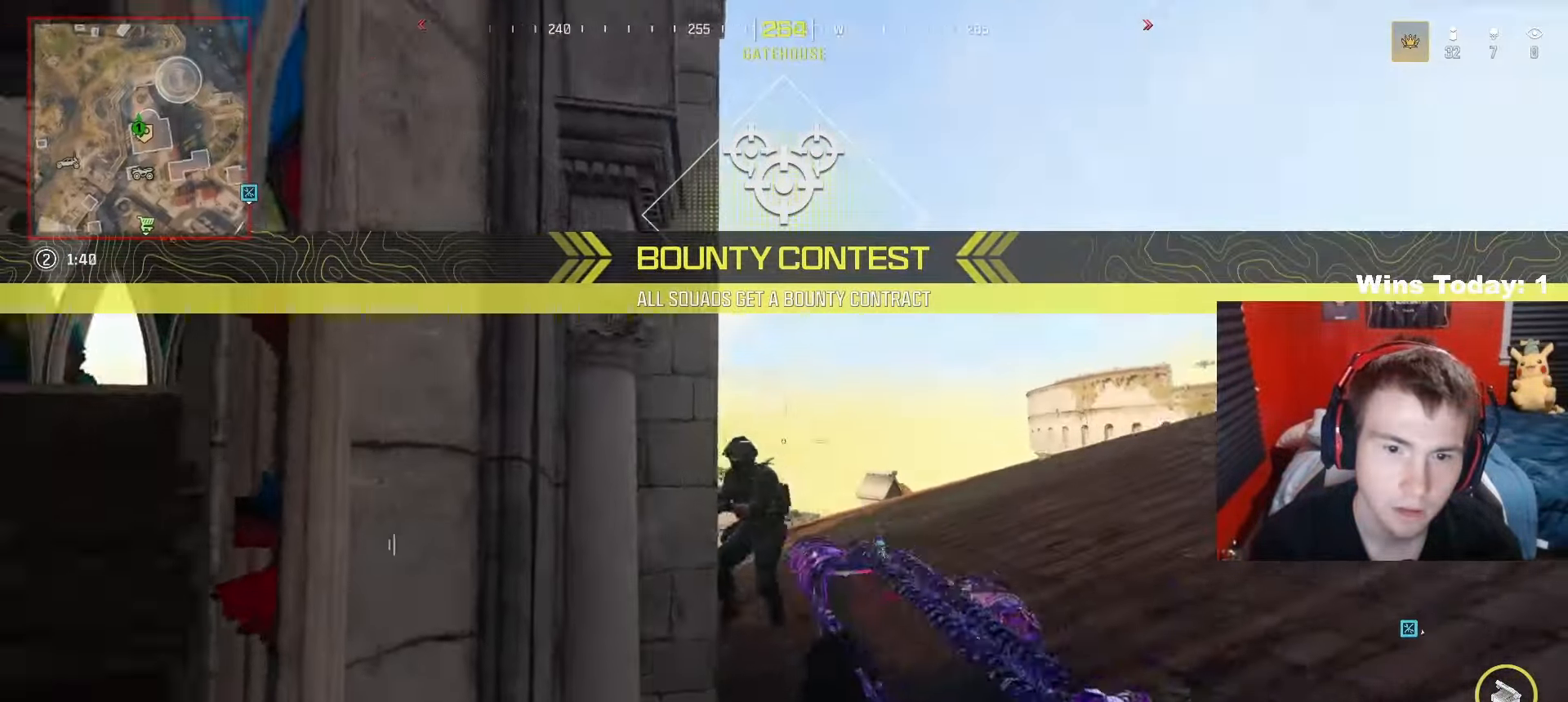
{"buttons": [], "left_stick": "up-right", "right_stick": "down-left", "events": [[117, "right_stick", "down"], [183, "left_stick", "up"], [267, "R3", "down"], [267, "right_stick", "center"], [383, "R3", "up"], [417, "left_stick", "up-right"], [433, "right_stick", "down-left"]]}
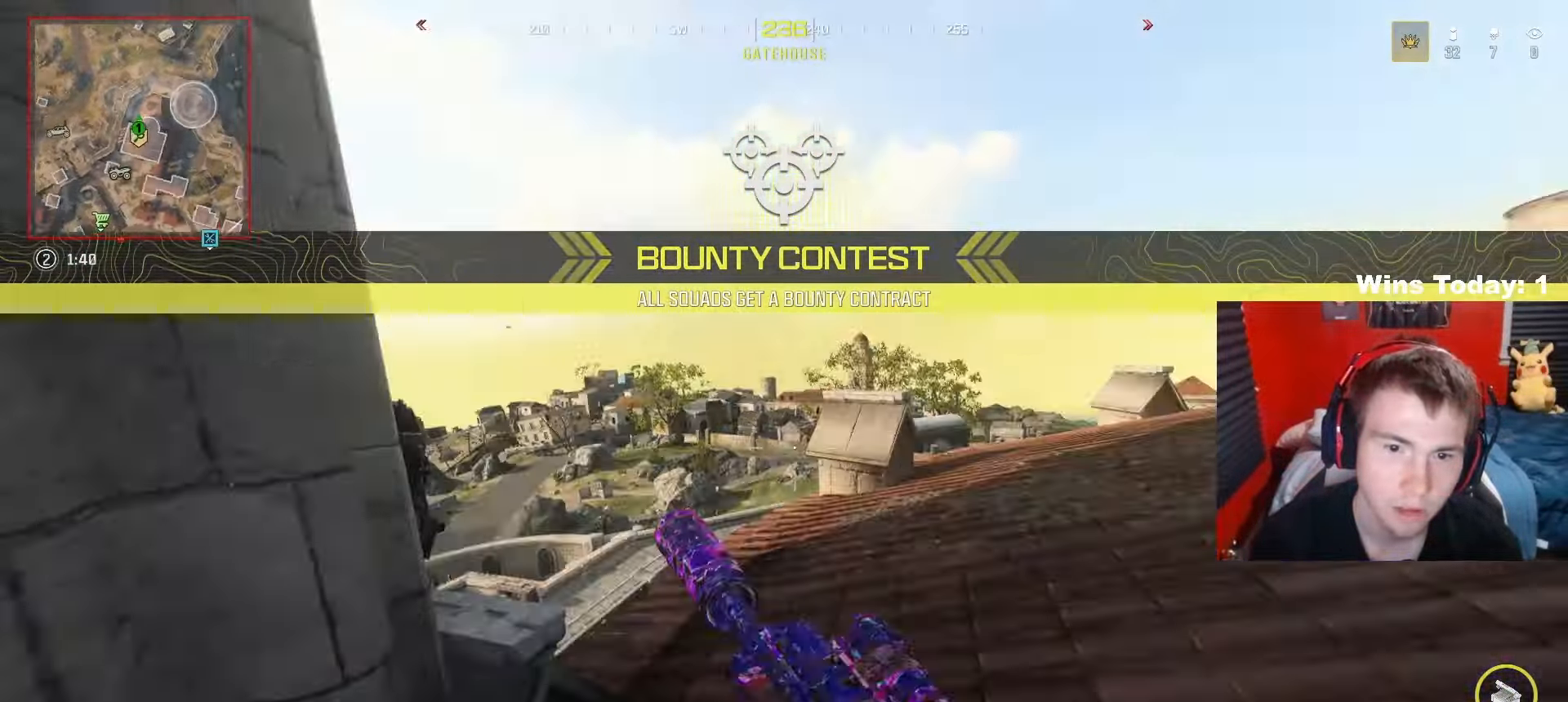
{"buttons": ["L2", "R2"], "left_stick": "up-right", "right_stick": "center", "events": [[100, "left_stick", "down-right"], [150, "right_stick", "left"], [167, "R2", "down"], [183, "left_stick", "down-left"], [200, "A", "down"], [300, "L2", "down"], [300, "left_stick", "up-left"], [300, "right_stick", "up"], [350, "left_stick", "up-right"], [367, "A", "up"], [417, "right_stick", "down"], [483, "right_stick", "center"]]}
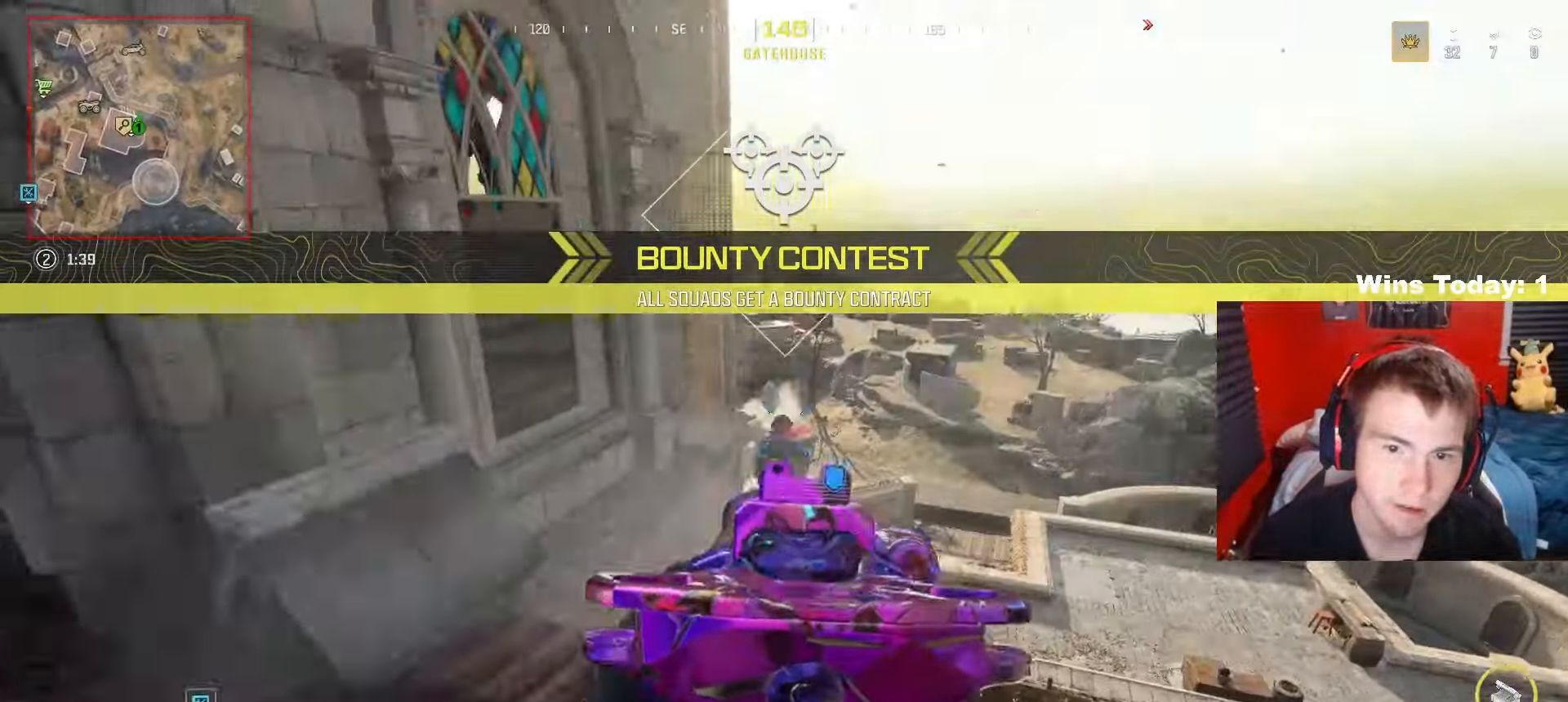
{"buttons": ["R2"], "left_stick": "up-right", "right_stick": "down", "events": [[33, "right_stick", "down"], [300, "left_stick", "up"], [467, "left_stick", "up-right"], [500, "L2", "up"]]}
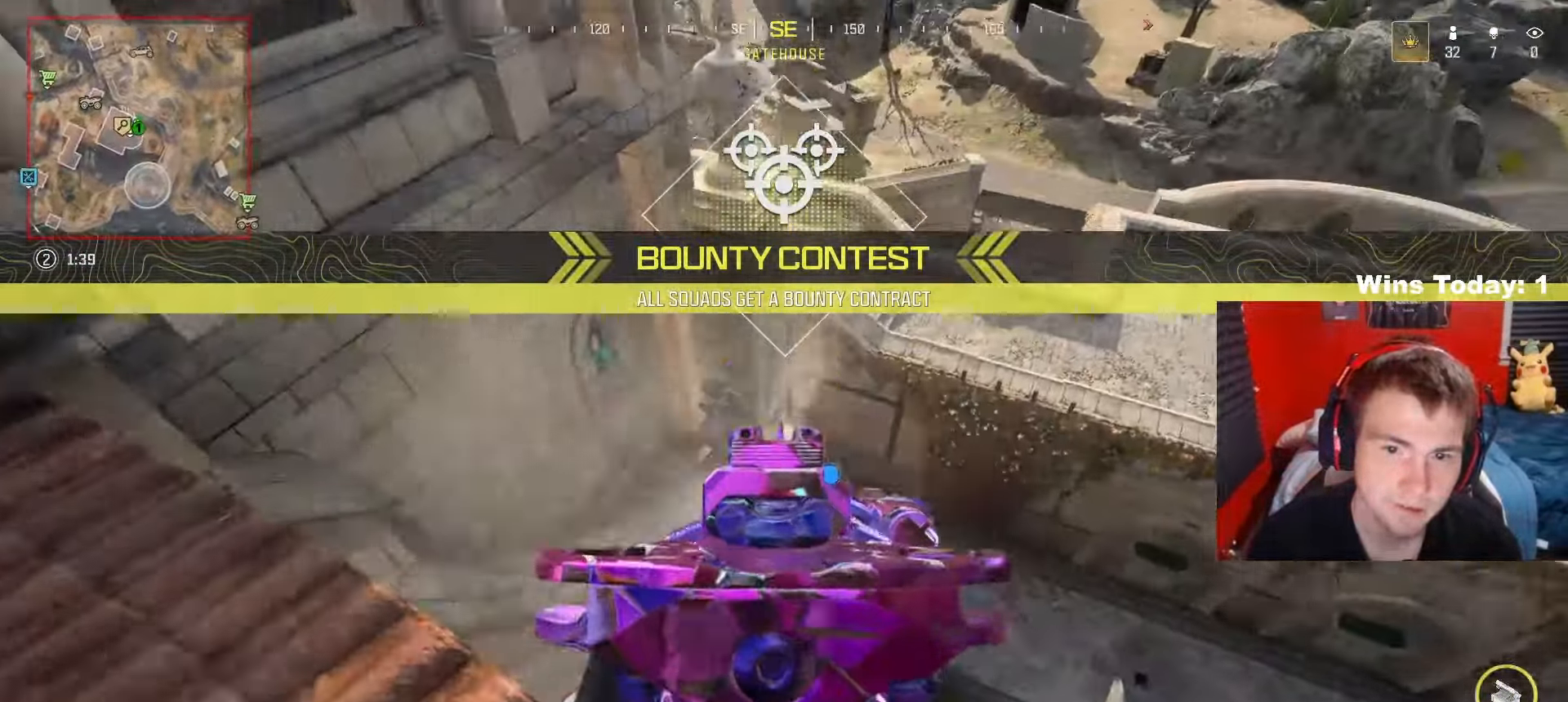
{"buttons": [], "left_stick": "down-left", "right_stick": "up-left", "events": [[67, "R2", "up"], [100, "right_stick", "down-left"], [117, "left_stick", "right"], [233, "right_stick", "left"], [383, "right_stick", "up-left"], [400, "left_stick", "down-left"]]}
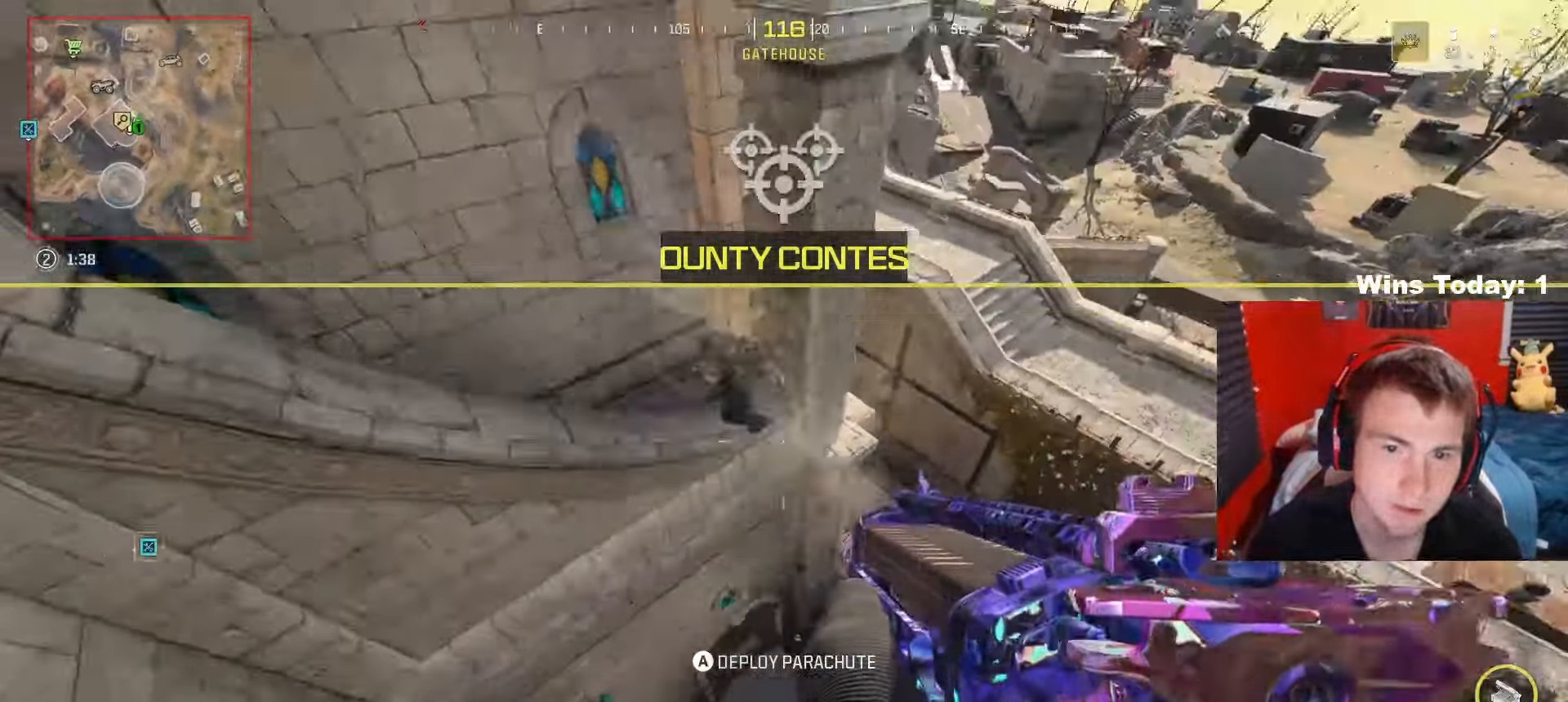
{"buttons": ["R2"], "left_stick": "down-right", "right_stick": "up", "events": [[67, "left_stick", "down"], [117, "R2", "down"], [167, "left_stick", "down-right"], [383, "right_stick", "up"]]}